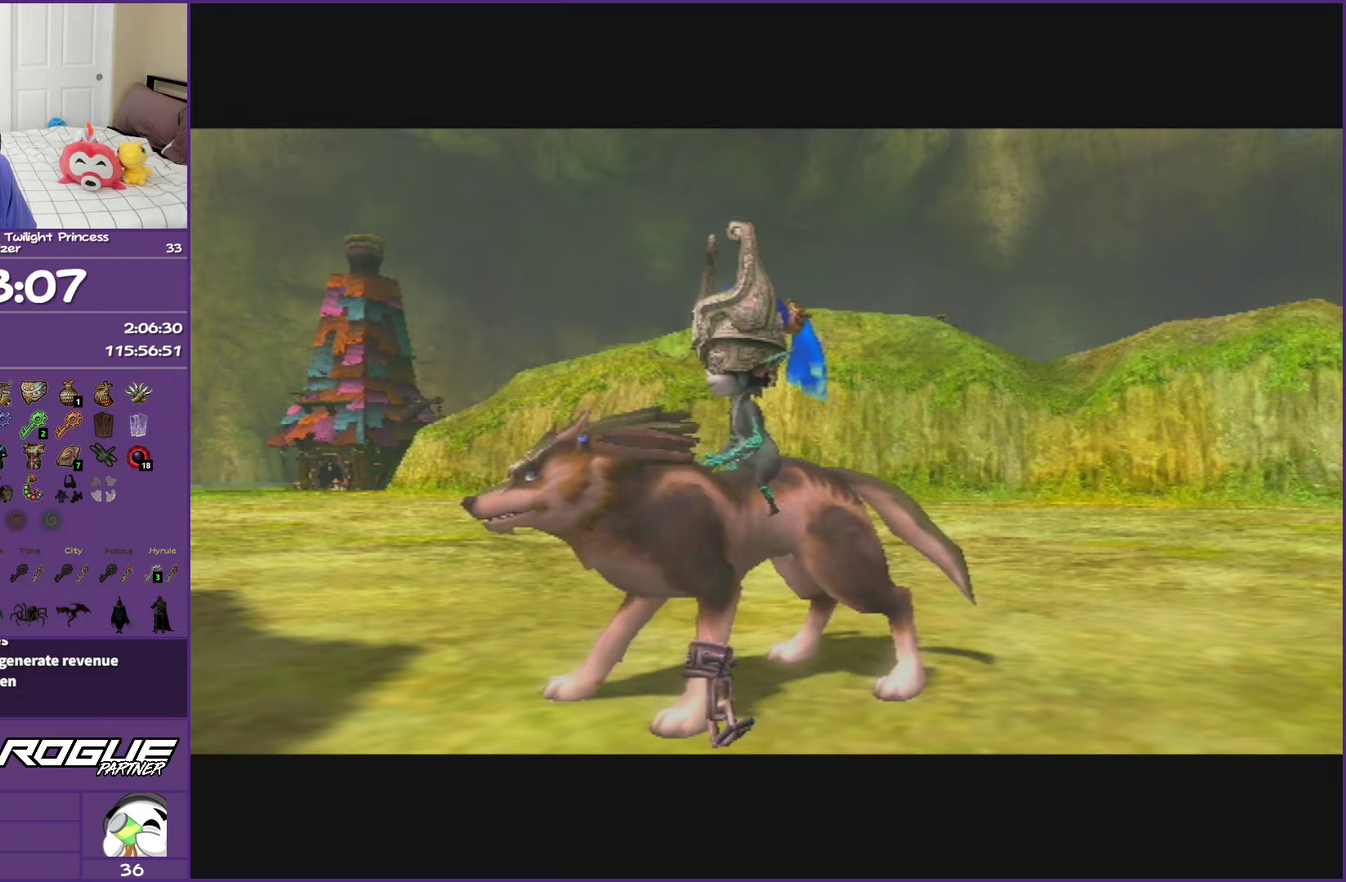
Gameplay with a controller (Nintendo layout); each line is a JSON object with the inputs held at the frame after it. "events" lists button and stick changes between this image and that frame as [ms after this image, input, new state], when the widget could be followed in between. This overlay highlights the sticks when they move; stick clicks (L3 R3) are not distinguishable. Not read: L3 R1 R3.
{"buttons": [], "left_stick": "up-left", "right_stick": "center", "events": [[33, "left_stick", "up"], [150, "left_stick", "up-left"]]}
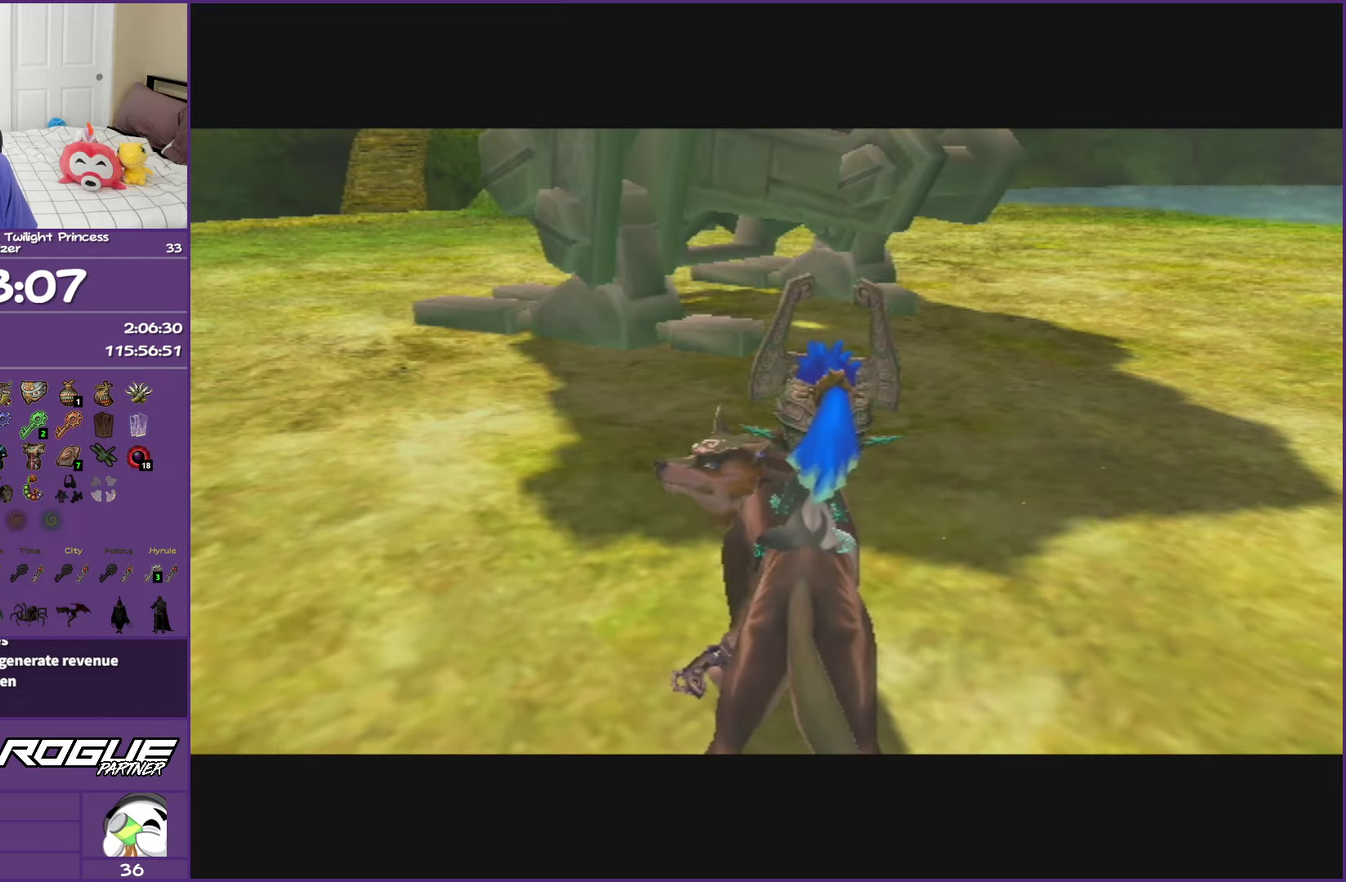
{"buttons": [], "left_stick": "up-right", "right_stick": "center", "events": [[33, "left_stick", "up"], [83, "left_stick", "up-right"]]}
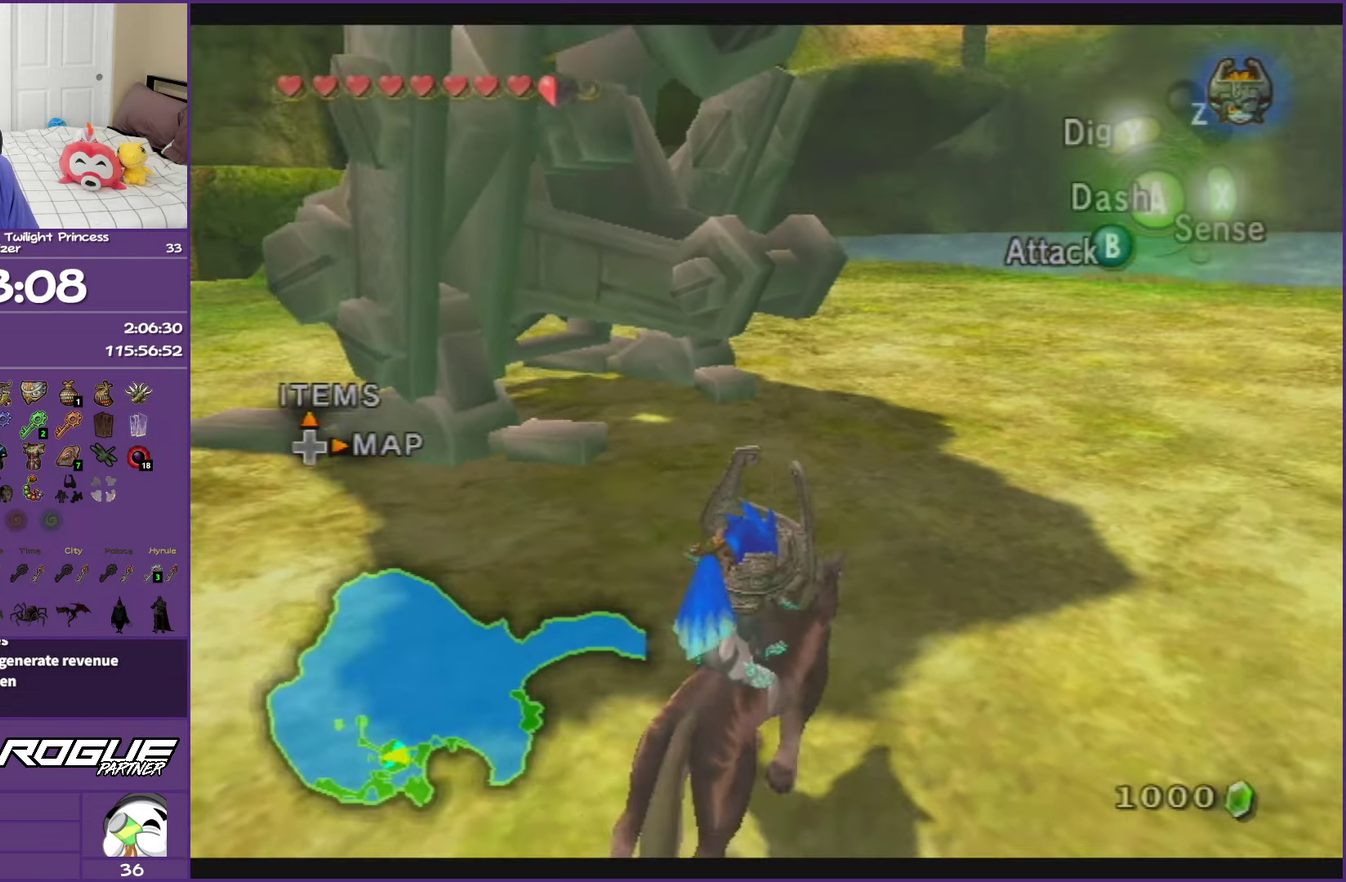
{"buttons": [], "left_stick": "up-right", "right_stick": "center", "events": [[167, "Y", "down"], [350, "Y", "up"]]}
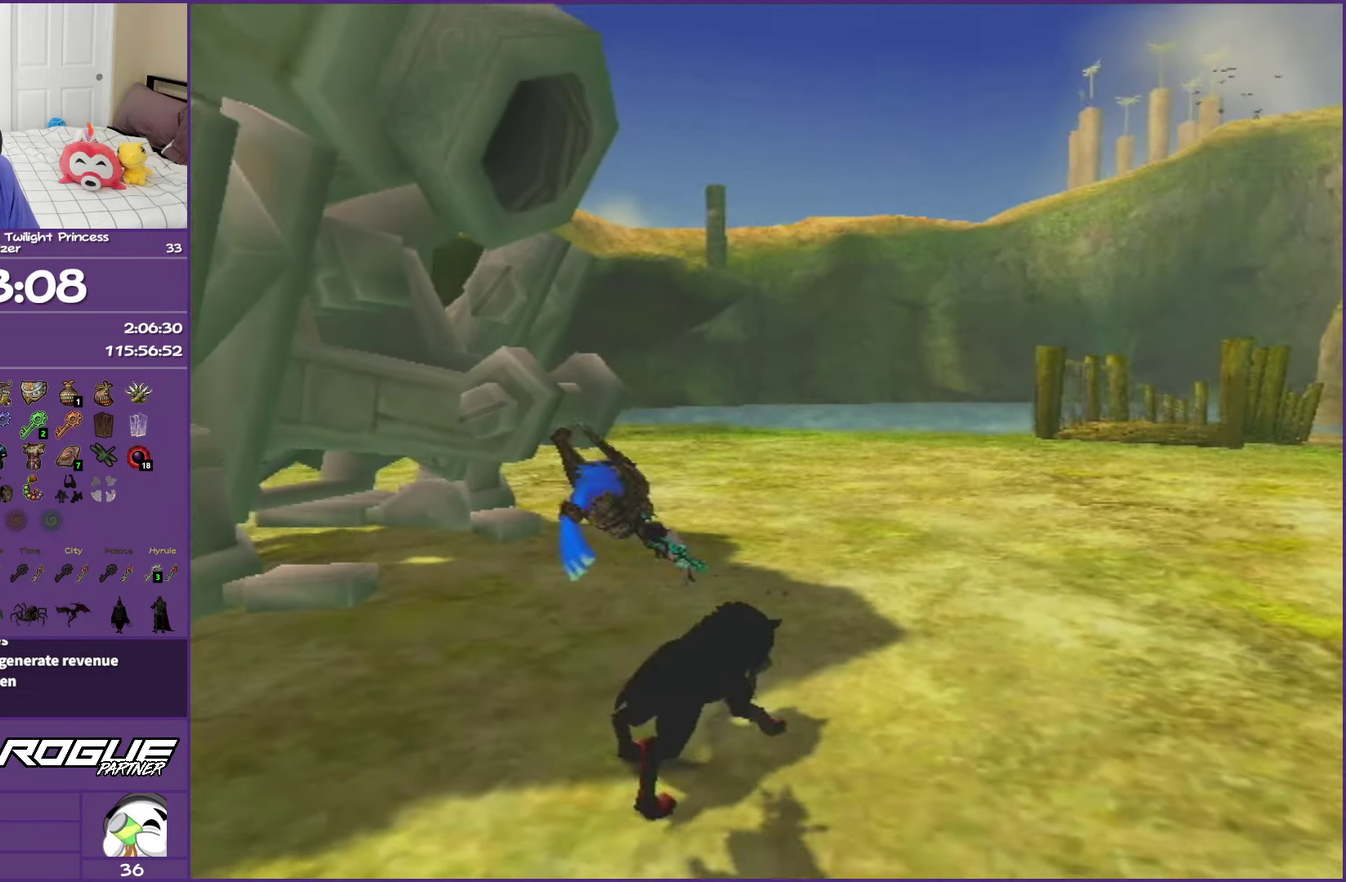
{"buttons": [], "left_stick": "up-right", "right_stick": "center", "events": []}
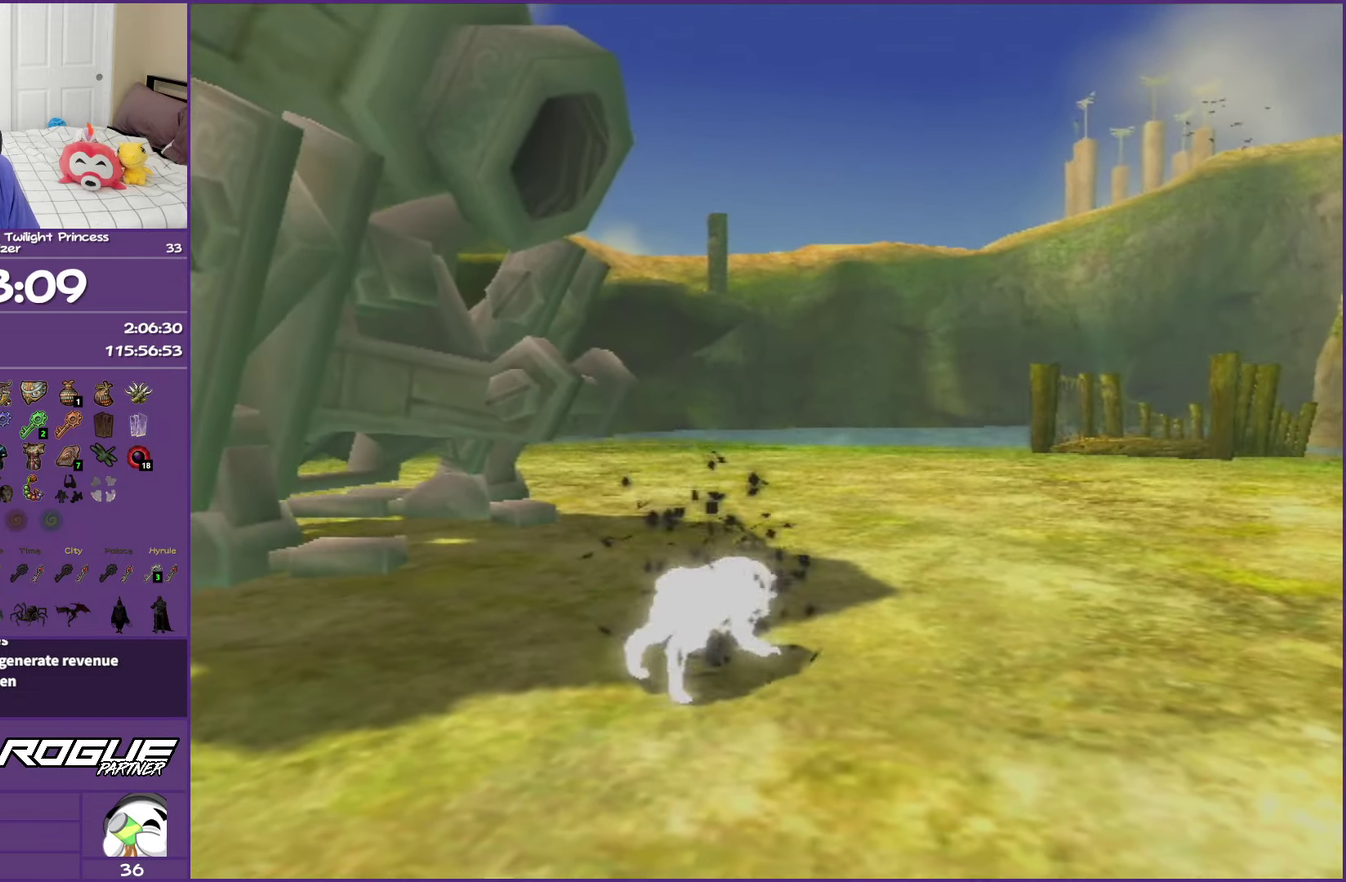
{"buttons": [], "left_stick": "right", "right_stick": "center", "events": [[250, "left_stick", "right"]]}
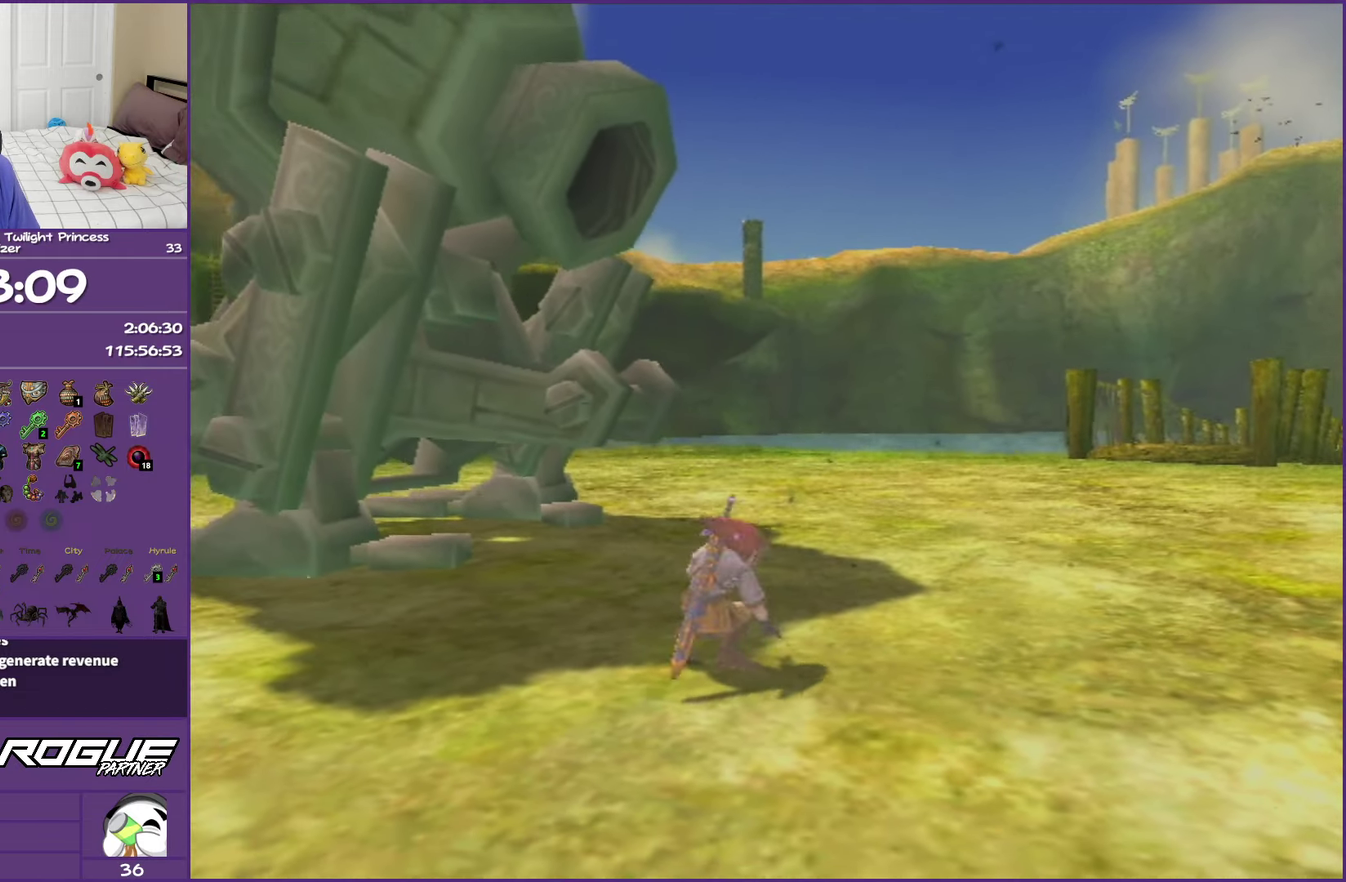
{"buttons": [], "left_stick": "up-right", "right_stick": "center", "events": [[50, "left_stick", "up-right"]]}
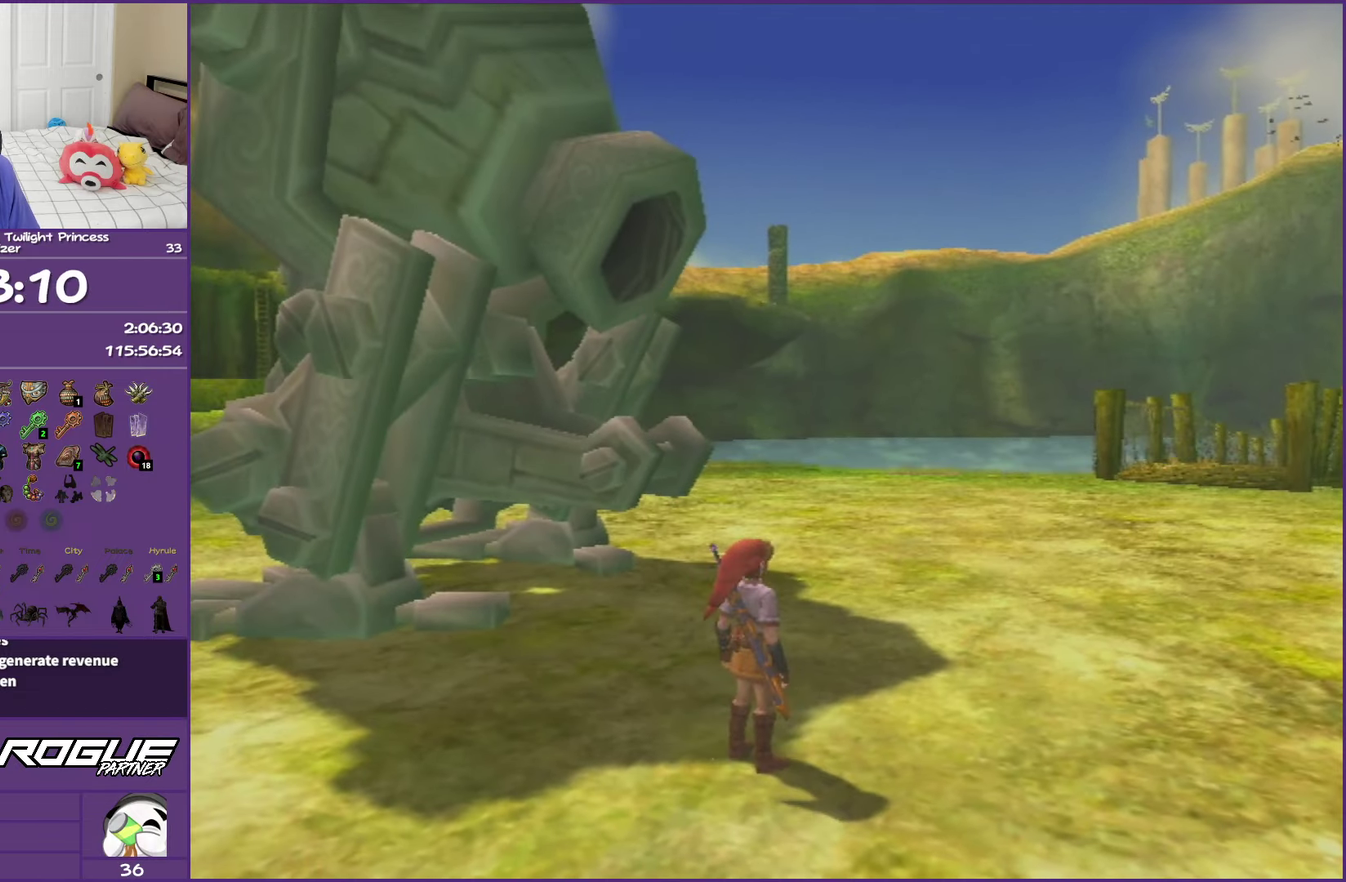
{"buttons": [], "left_stick": "up-left", "right_stick": "center", "events": [[500, "left_stick", "up-left"]]}
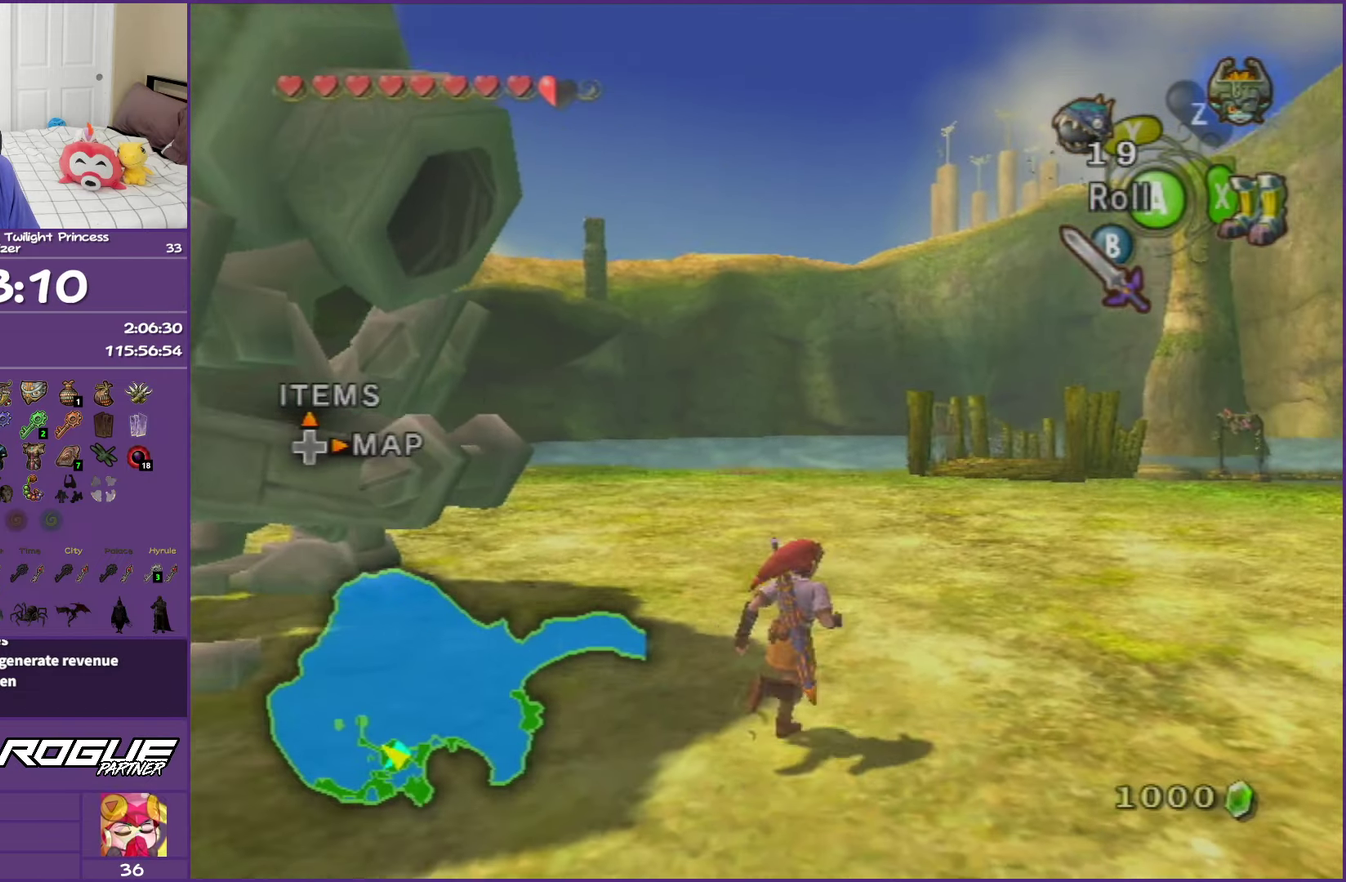
{"buttons": [], "left_stick": "center", "right_stick": "center", "events": [[67, "left_stick", "center"], [200, "DPAD_LEFT", "down"], [200, "DPAD_UP", "down"], [283, "DPAD_LEFT", "up"], [350, "DPAD_UP", "up"]]}
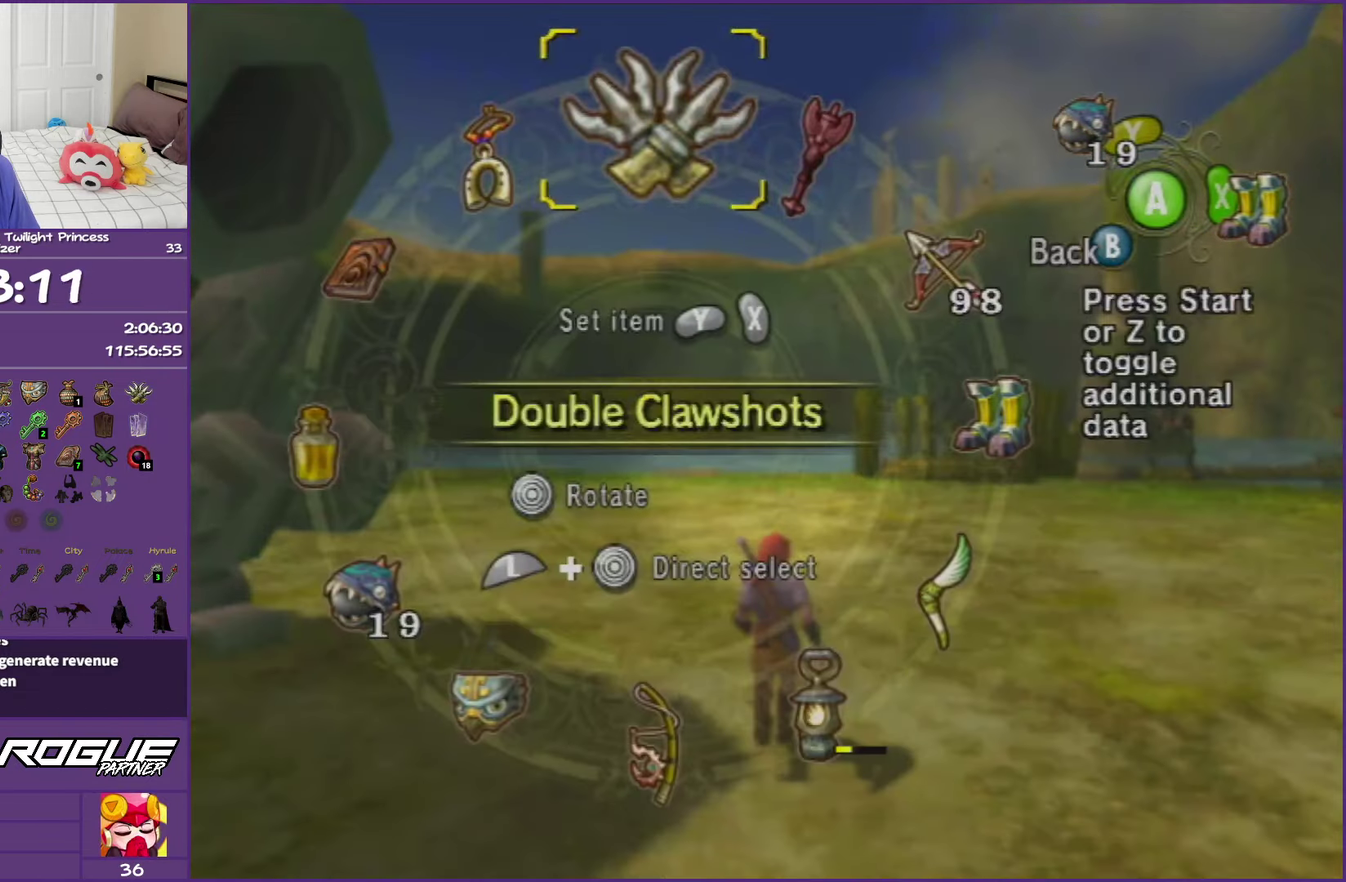
{"buttons": [], "left_stick": "center", "right_stick": "center", "events": []}
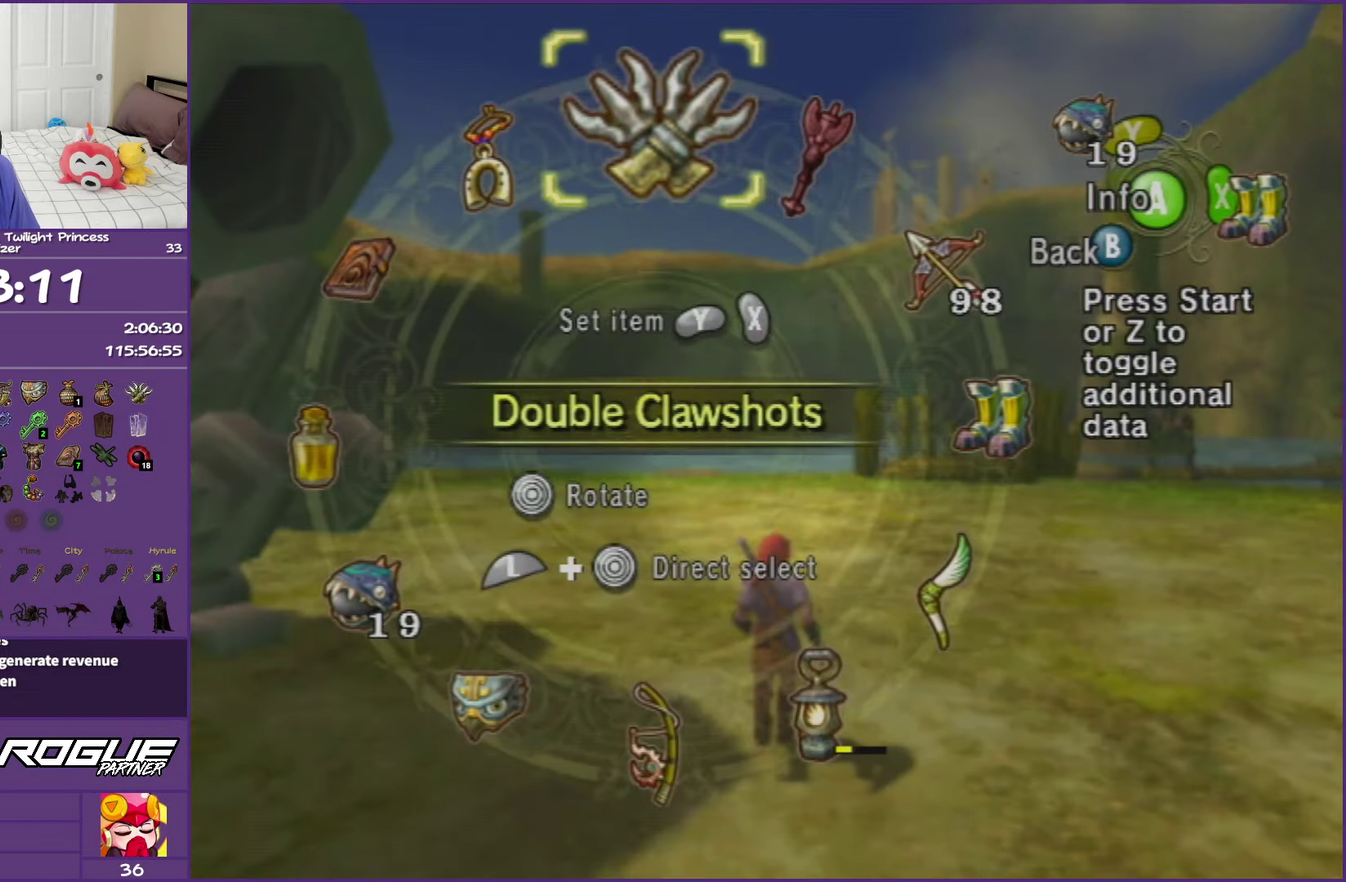
{"buttons": [], "left_stick": "center", "right_stick": "center", "events": [[67, "Y", "down"], [183, "Y", "up"], [350, "B", "down"], [500, "B", "up"]]}
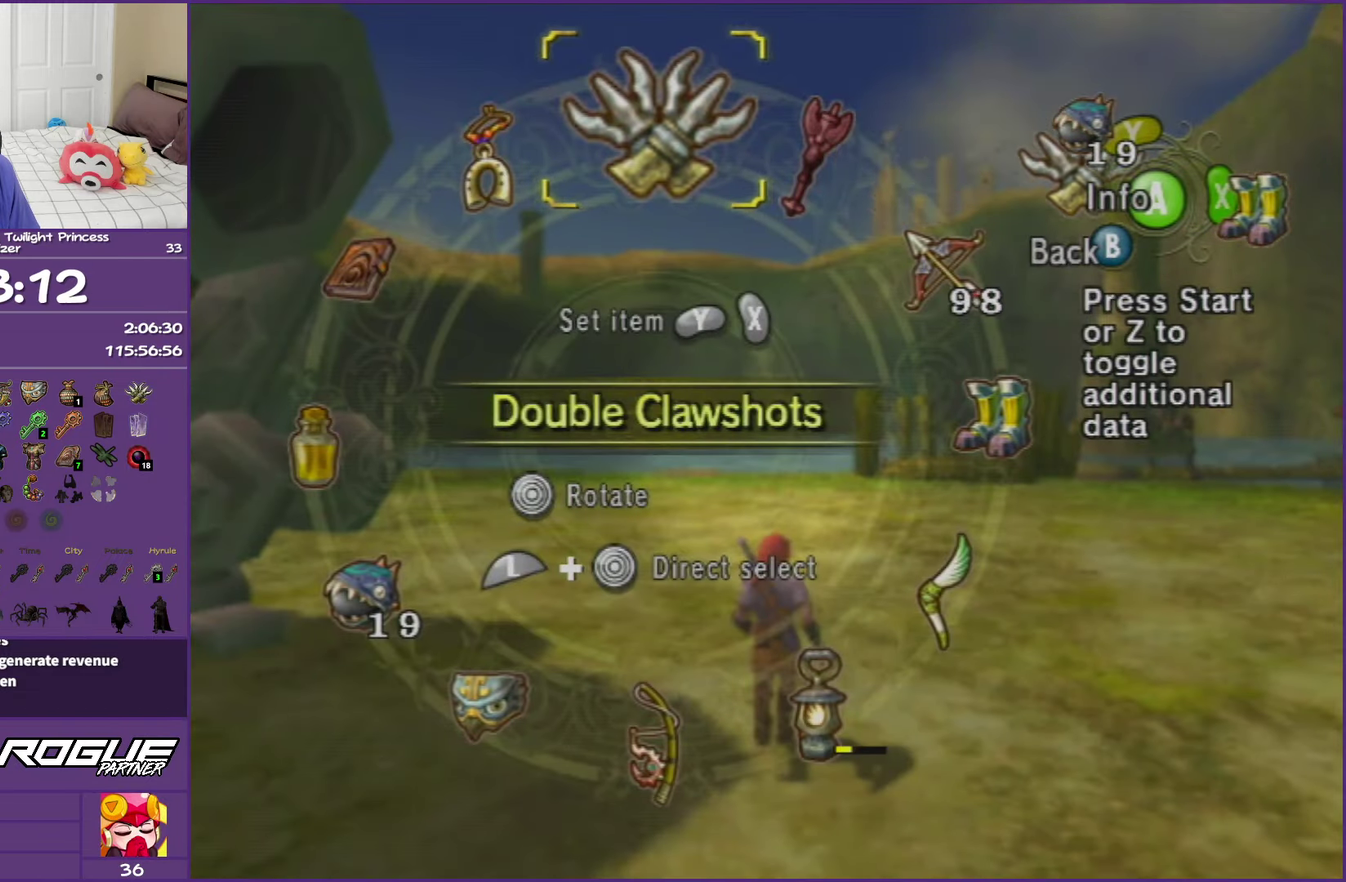
{"buttons": ["Y"], "left_stick": "center", "right_stick": "center", "events": [[83, "left_stick", "left"], [217, "Y", "down"], [233, "left_stick", "center"]]}
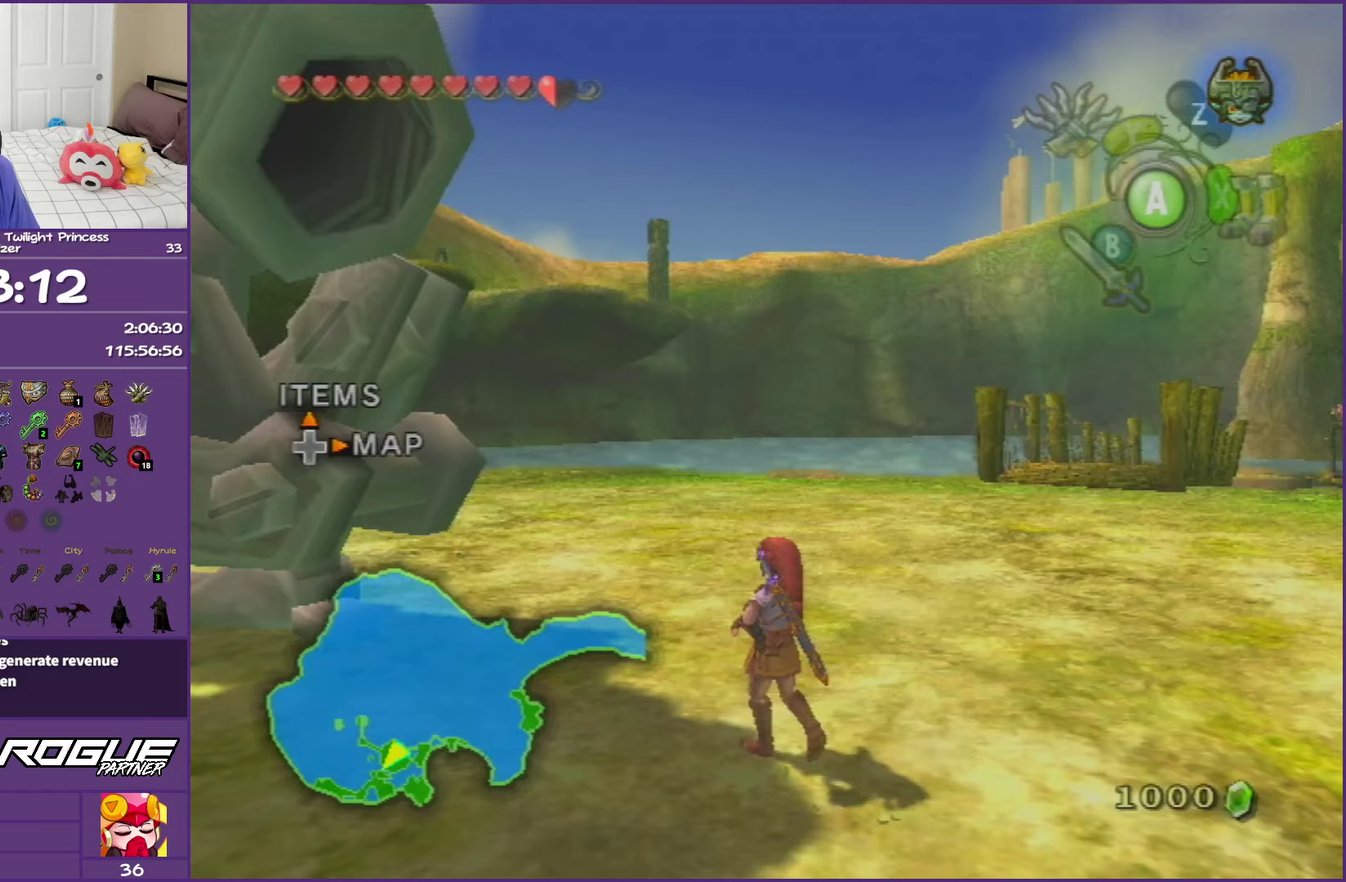
{"buttons": ["Y"], "left_stick": "center", "right_stick": "center", "events": []}
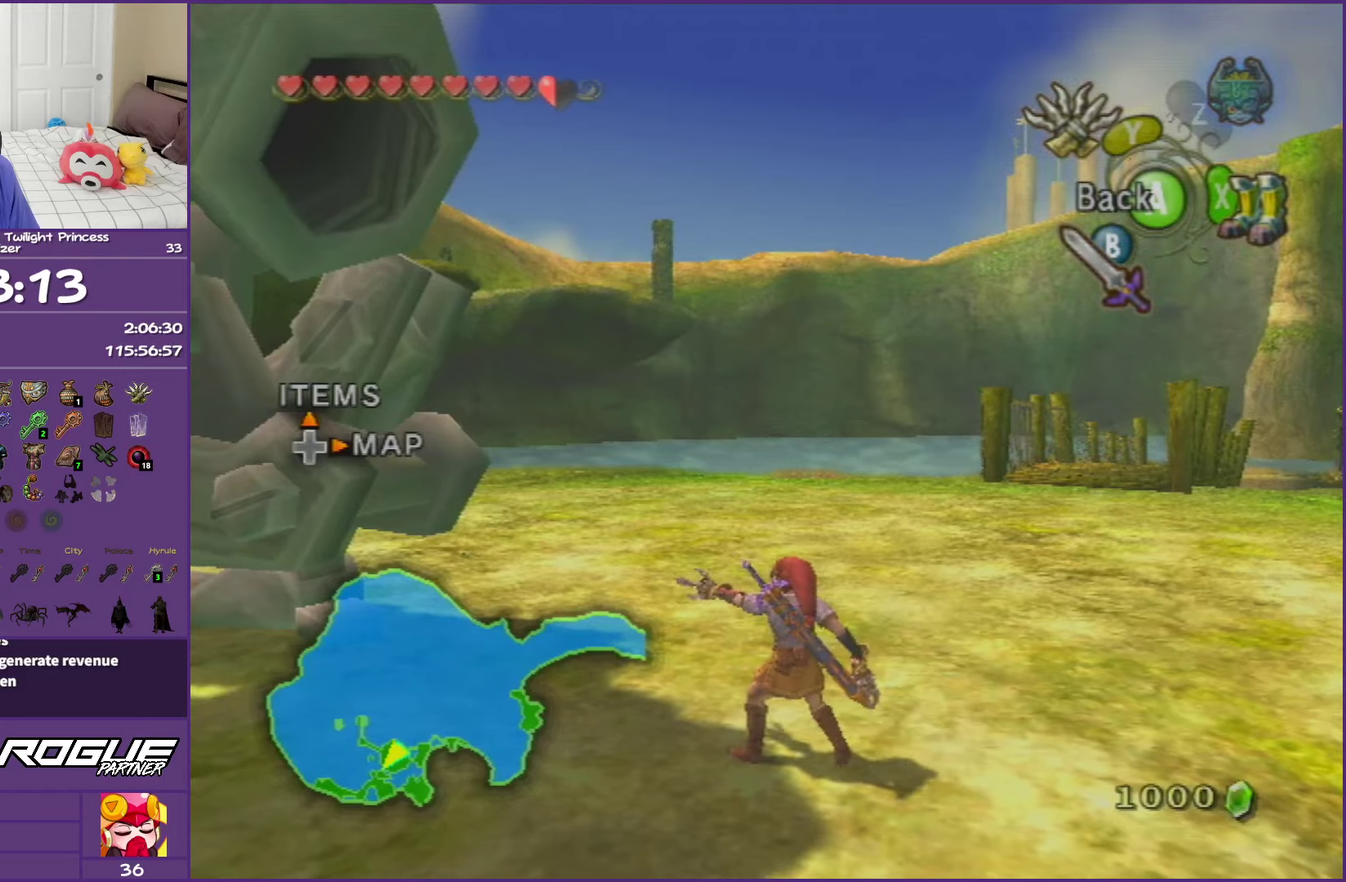
{"buttons": ["Y"], "left_stick": "down-left", "right_stick": "center", "events": [[50, "left_stick", "down-left"]]}
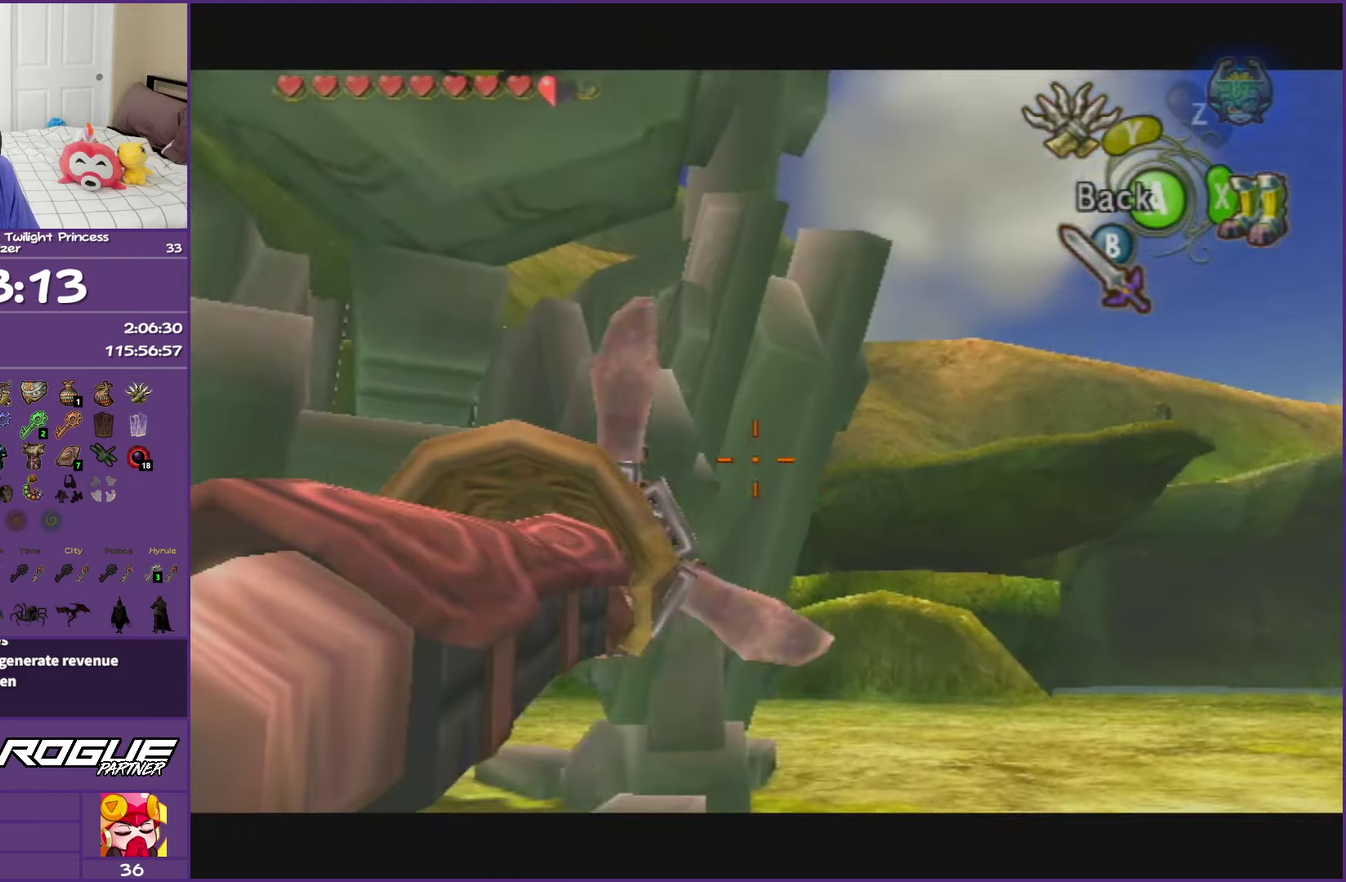
{"buttons": [], "left_stick": "center", "right_stick": "center", "events": [[333, "Y", "up"], [333, "left_stick", "center"]]}